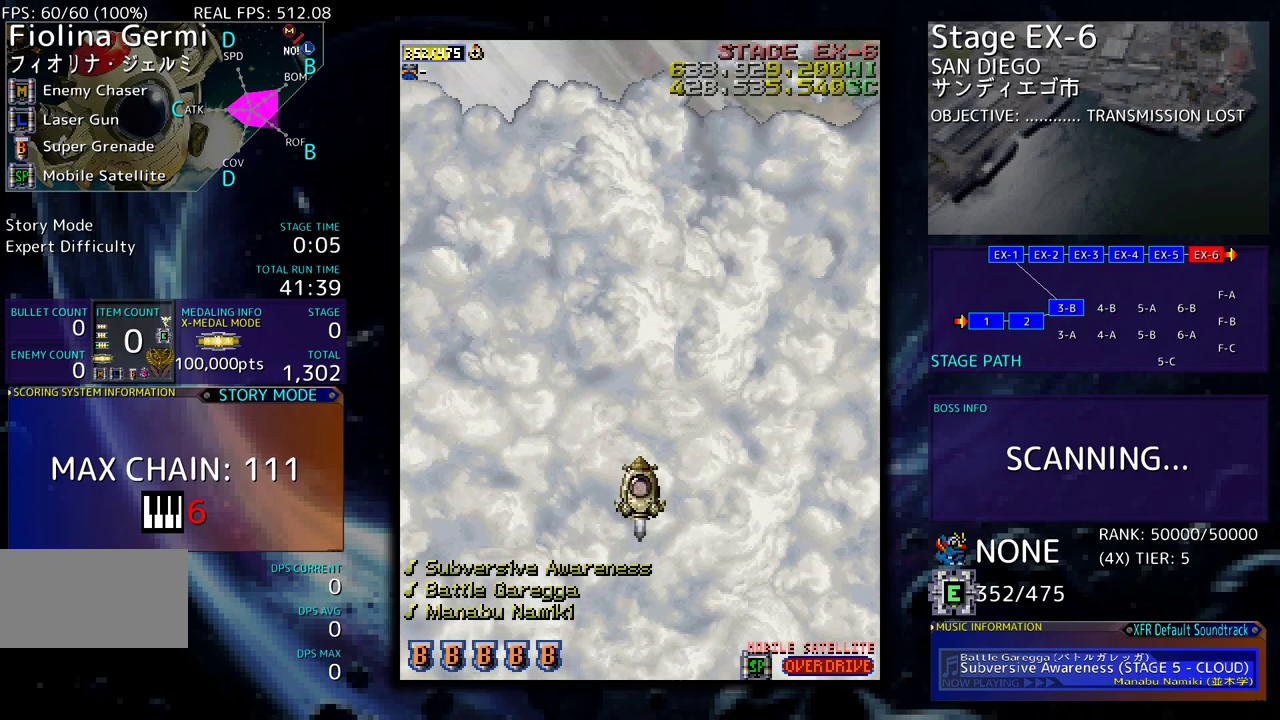
Gameplay with a controller; each line is a JSON object with the inputs held at the frame after it. "events" lists button and stick changes between this image and that frame as [ms after this image, input, new state], when the widget could be followed in between. Not read: L3 R3 other_buttons.
{"buttons": [], "events": []}
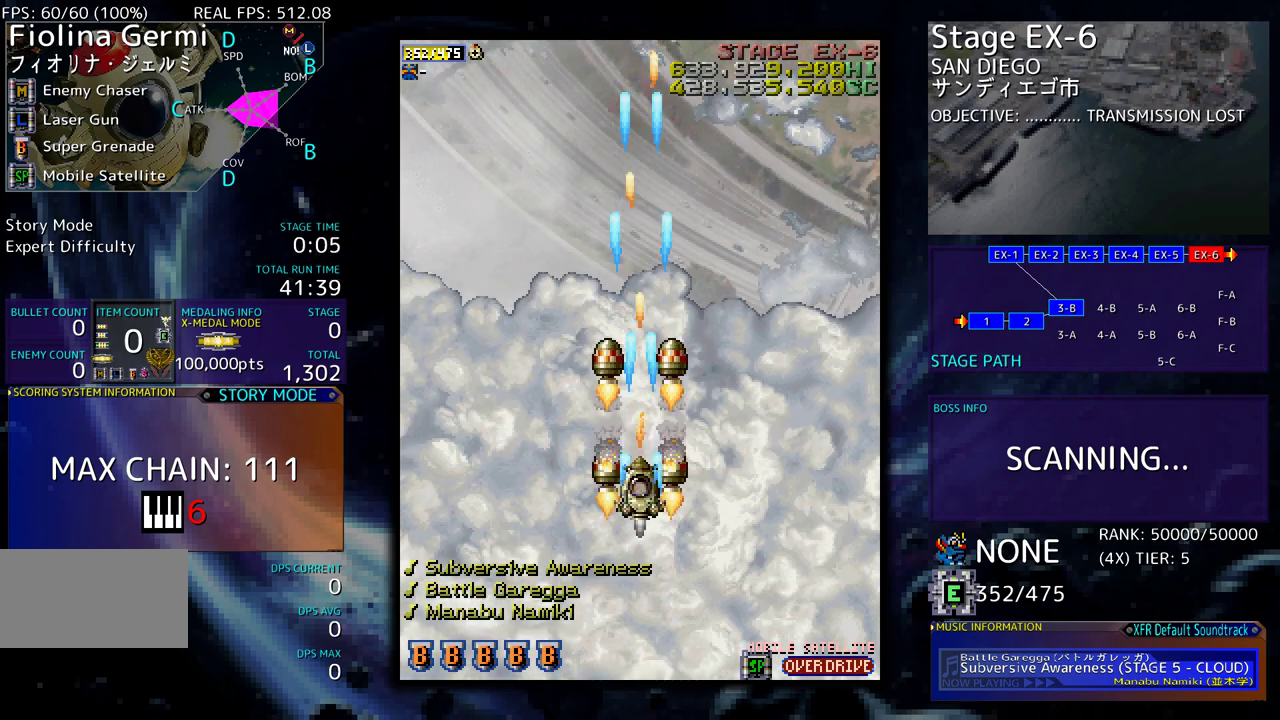
{"buttons": ["DPAD_LEFT"], "events": [[200, "DPAD_LEFT", "down"]]}
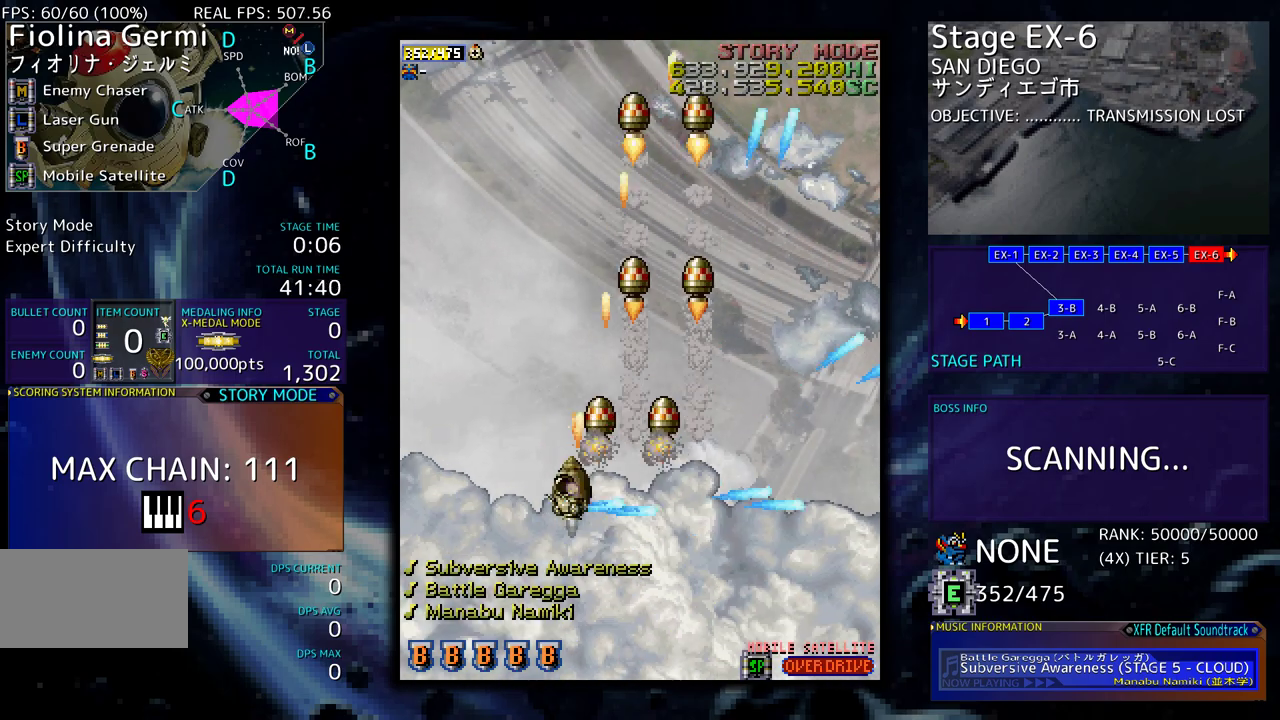
{"buttons": ["DPAD_UP", "DPAD_RIGHT"], "events": [[100, "DPAD_DOWN", "down"], [200, "DPAD_LEFT", "up"], [283, "DPAD_RIGHT", "down"], [367, "DPAD_DOWN", "up"], [500, "DPAD_UP", "down"]]}
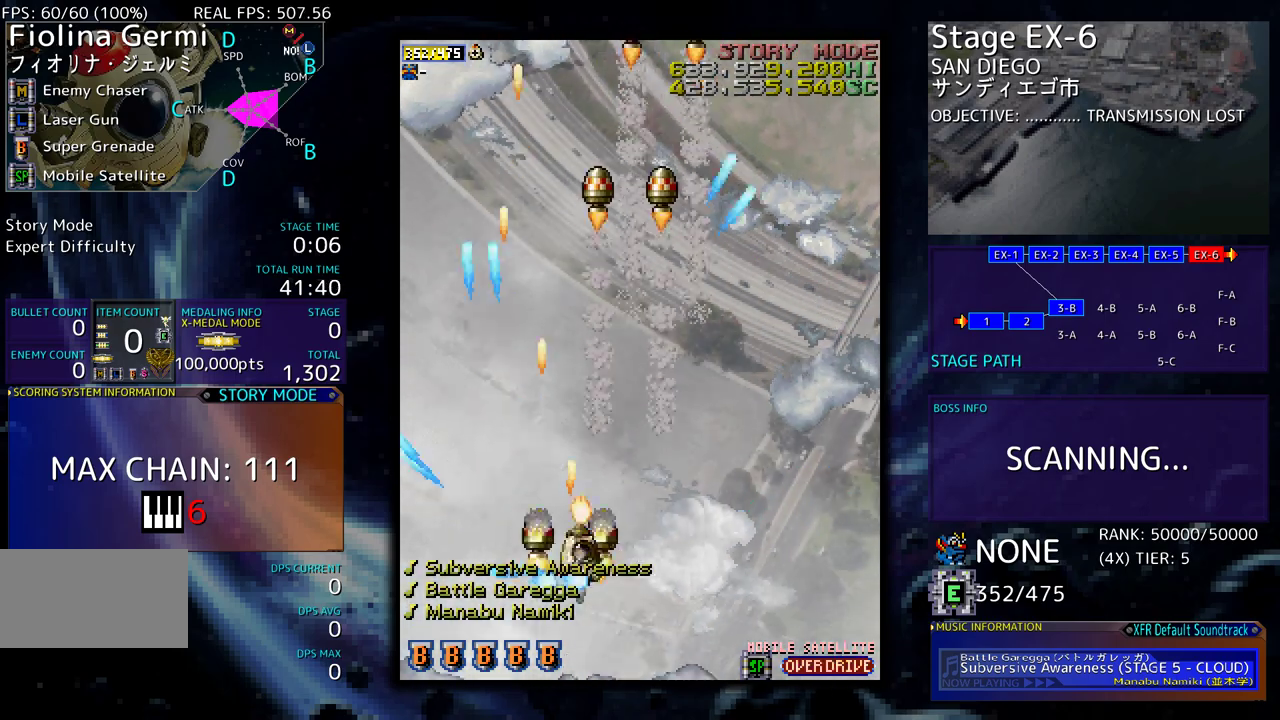
{"buttons": [], "events": [[200, "DPAD_UP", "up"], [417, "DPAD_DOWN", "down"], [483, "DPAD_DOWN", "up"], [500, "DPAD_RIGHT", "up"]]}
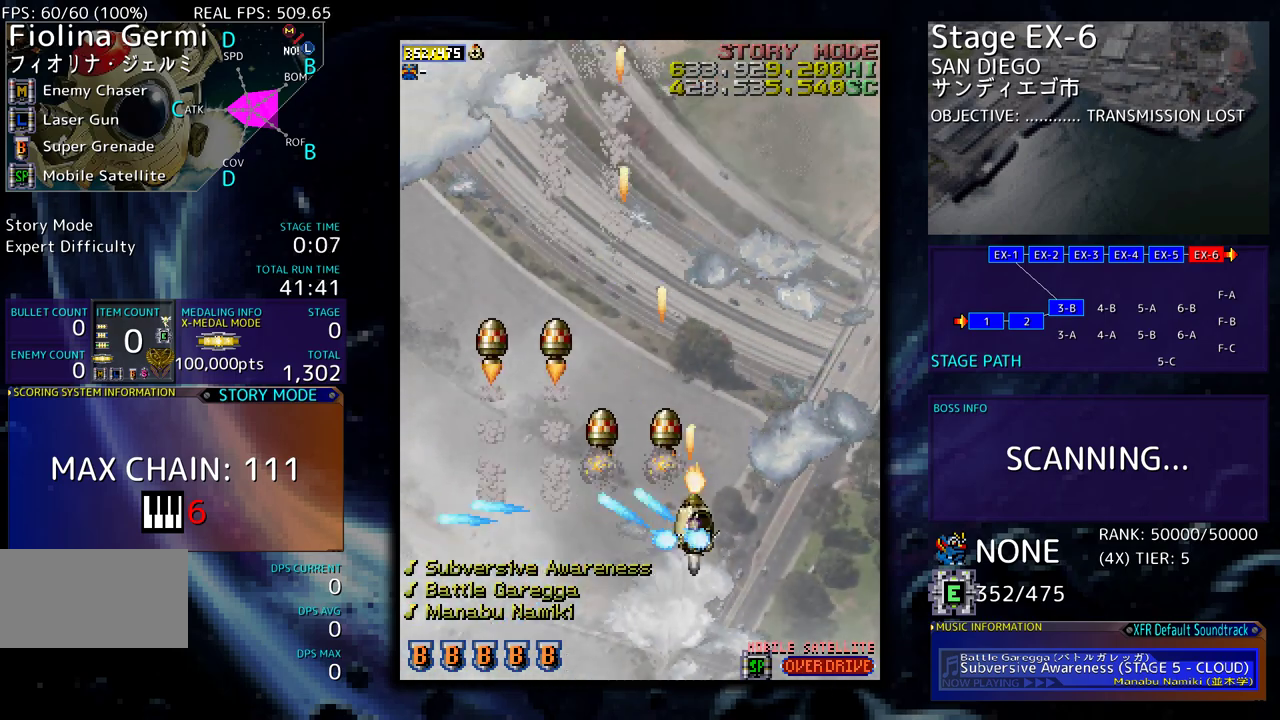
{"buttons": [], "events": [[167, "DPAD_DOWN", "down"], [200, "DPAD_DOWN", "up"]]}
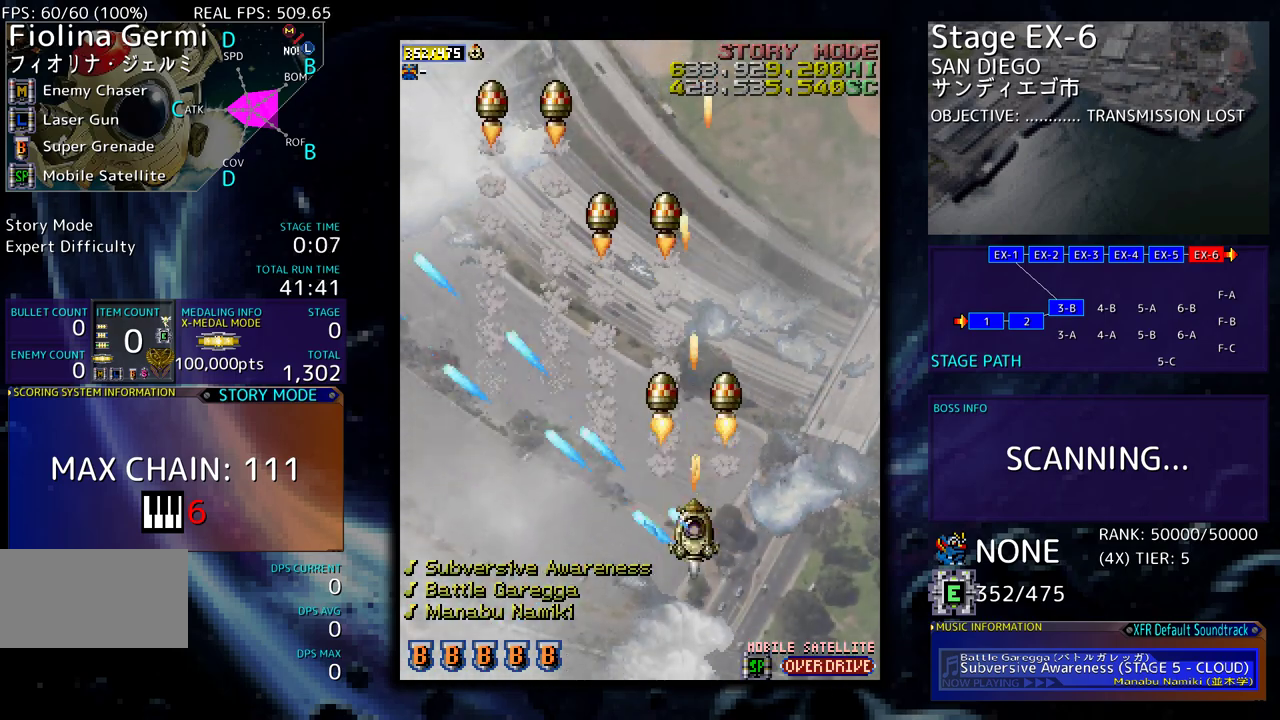
{"buttons": [], "events": [[117, "DPAD_DOWN", "down"], [150, "DPAD_DOWN", "up"]]}
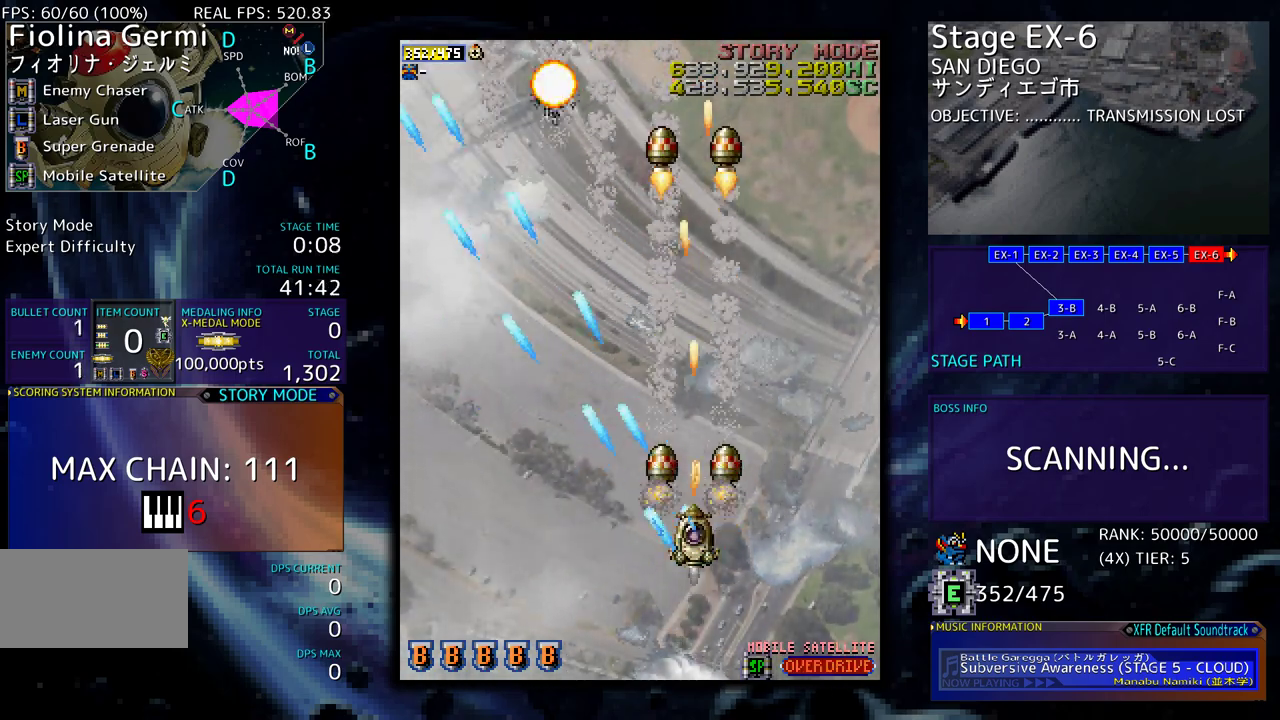
{"buttons": [], "events": []}
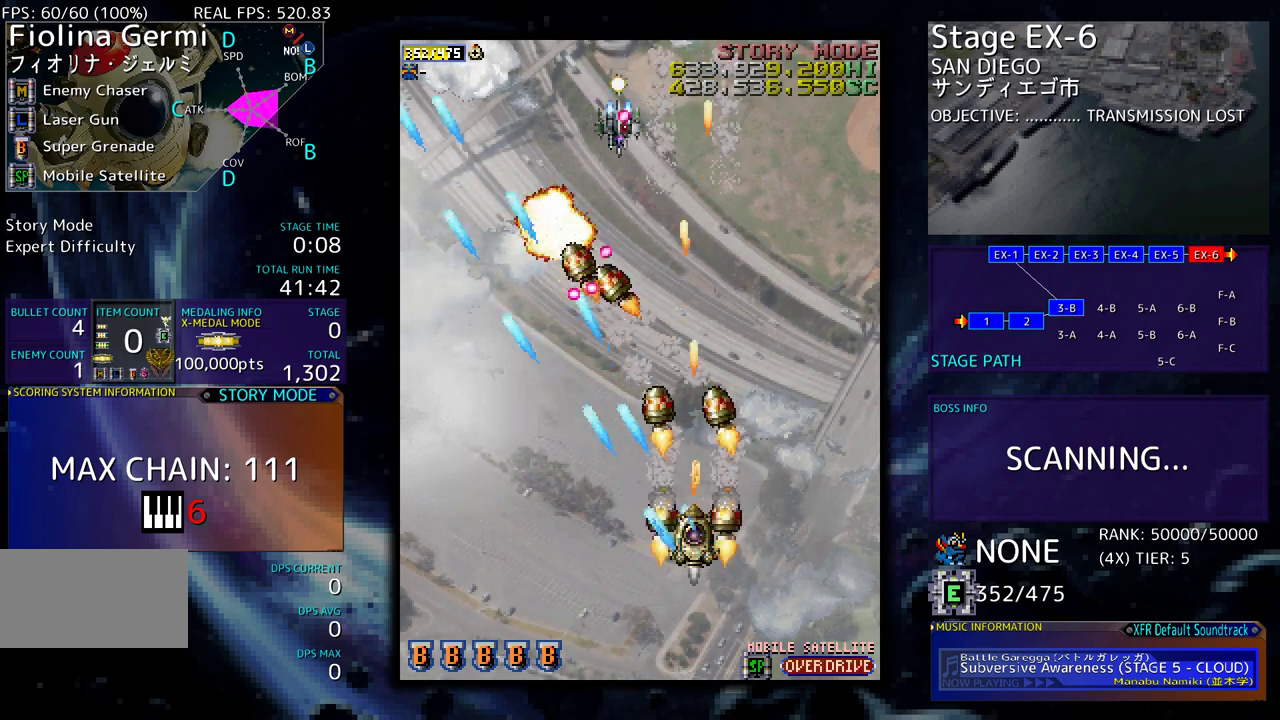
{"buttons": ["DPAD_DOWN", "DPAD_LEFT"], "events": [[300, "DPAD_DOWN", "down"], [333, "DPAD_LEFT", "down"]]}
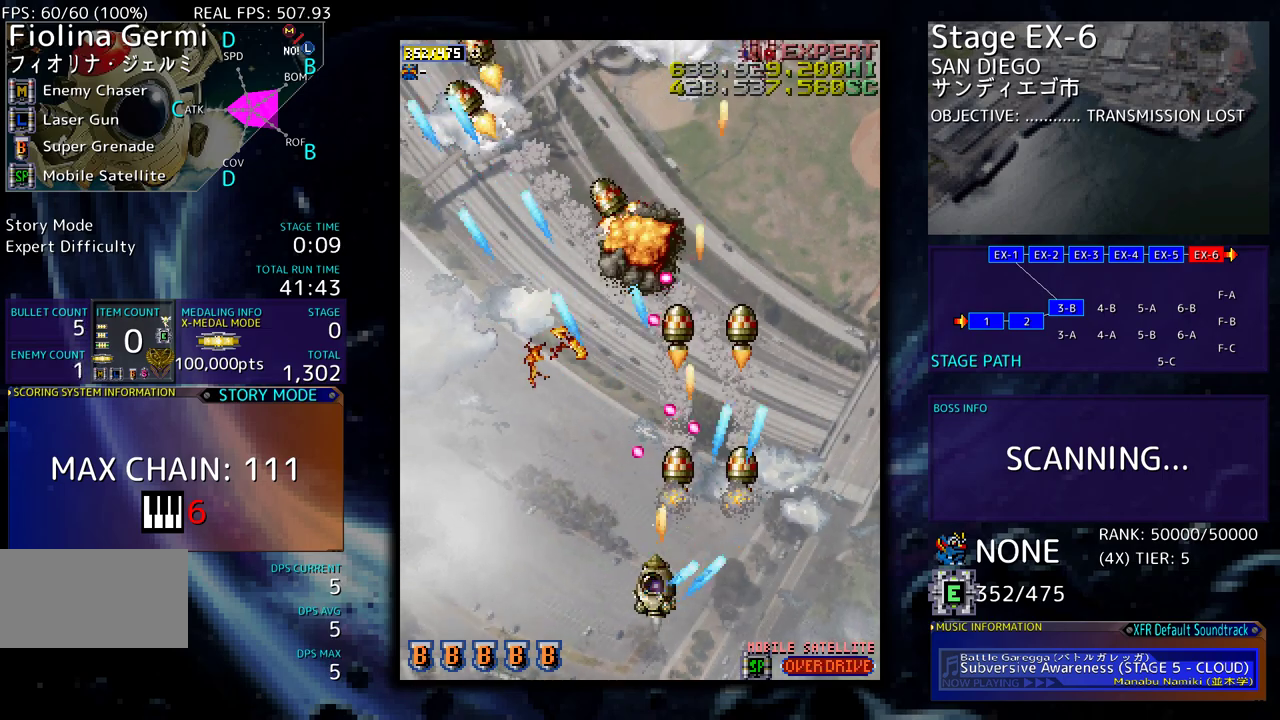
{"buttons": ["DPAD_UP", "DPAD_LEFT"], "events": [[50, "DPAD_DOWN", "up"], [250, "DPAD_UP", "down"]]}
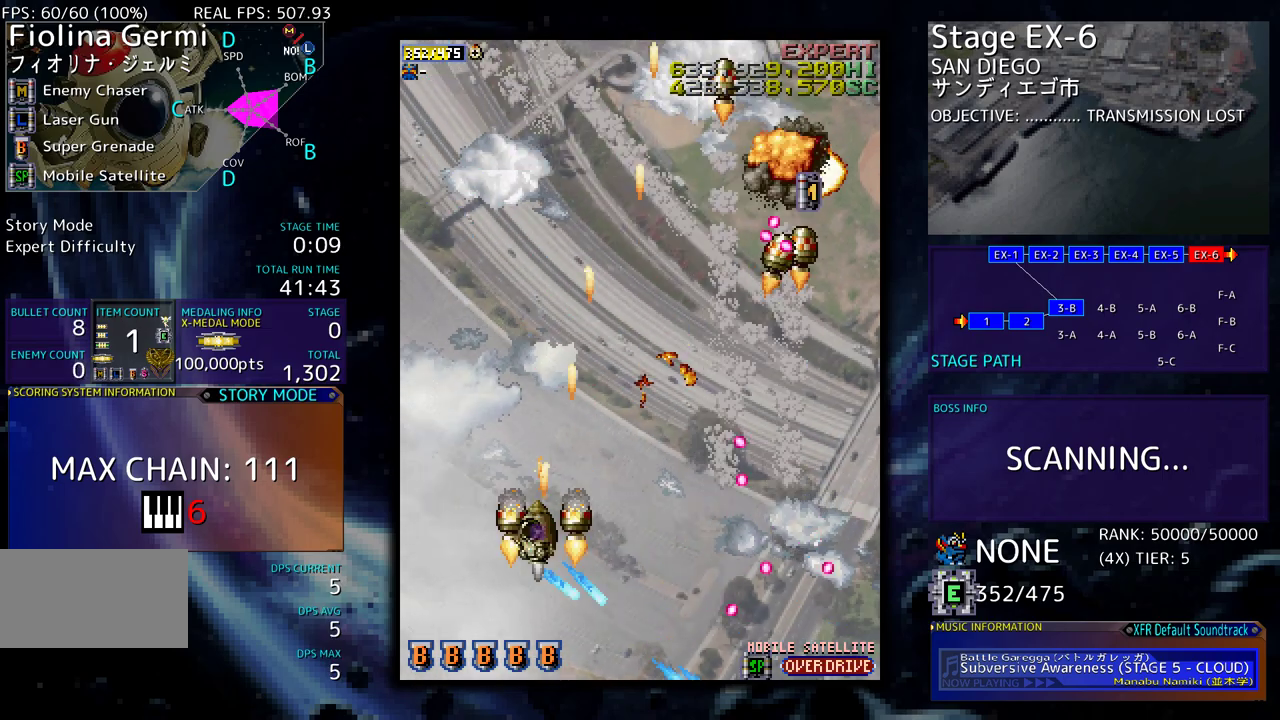
{"buttons": ["DPAD_UP"], "events": [[183, "DPAD_LEFT", "up"], [217, "DPAD_RIGHT", "down"], [217, "DPAD_UP", "up"], [233, "DPAD_DOWN", "down"], [333, "DPAD_RIGHT", "up"], [350, "DPAD_DOWN", "up"], [500, "DPAD_UP", "down"]]}
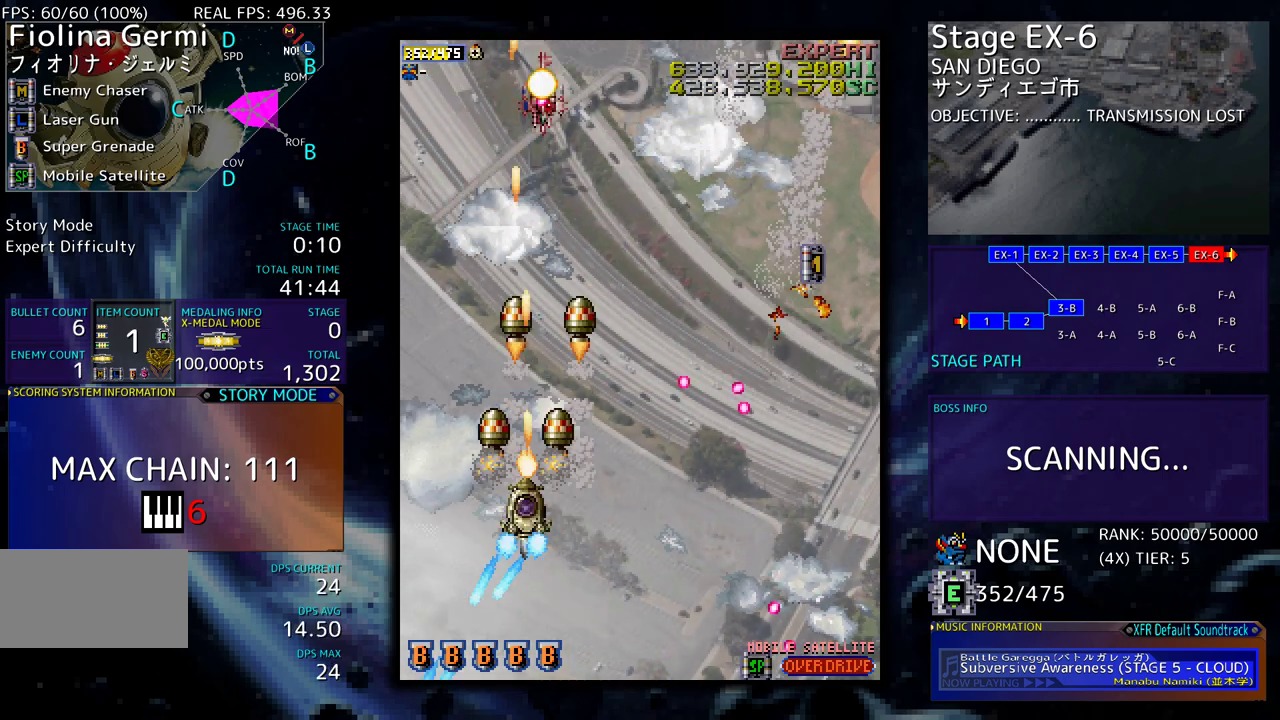
{"buttons": ["DPAD_DOWN", "DPAD_RIGHT"], "events": [[283, "DPAD_RIGHT", "down"], [350, "DPAD_UP", "up"], [400, "DPAD_DOWN", "down"]]}
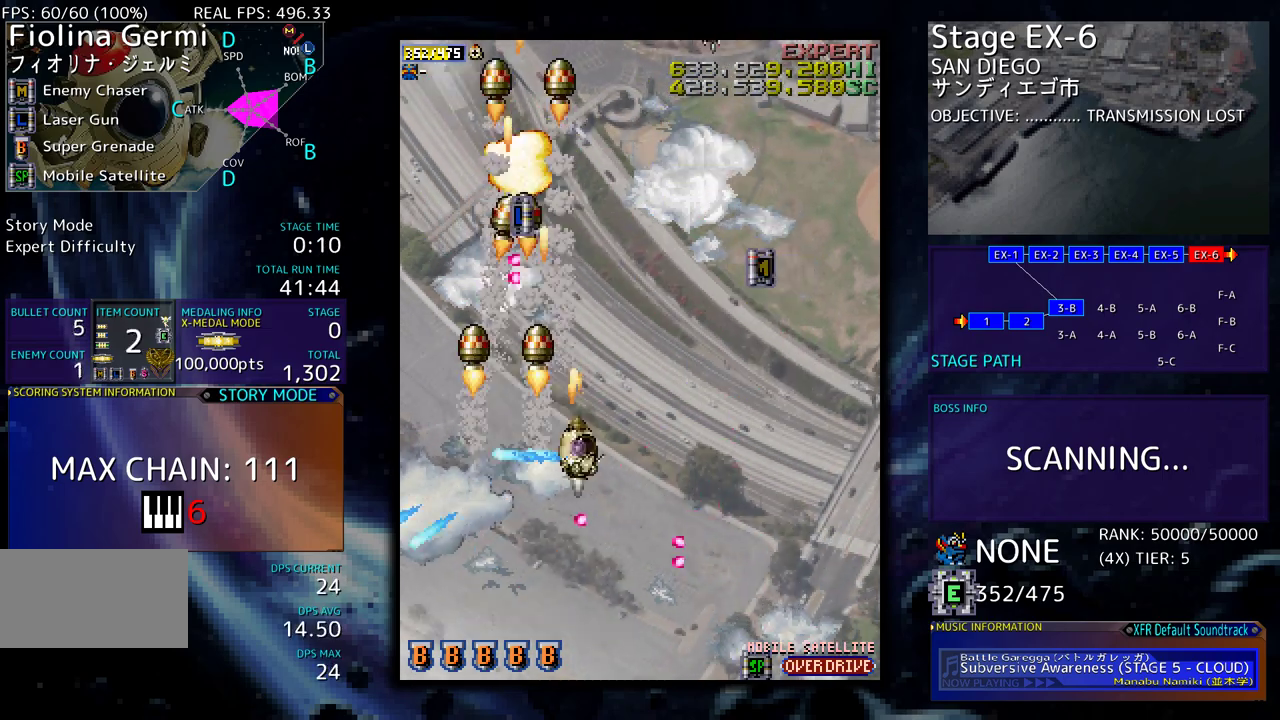
{"buttons": [], "events": [[17, "DPAD_RIGHT", "up"], [117, "DPAD_RIGHT", "down"], [217, "DPAD_DOWN", "up"], [233, "DPAD_RIGHT", "up"], [333, "DPAD_RIGHT", "down"], [367, "DPAD_DOWN", "down"], [417, "DPAD_DOWN", "up"], [433, "DPAD_RIGHT", "up"]]}
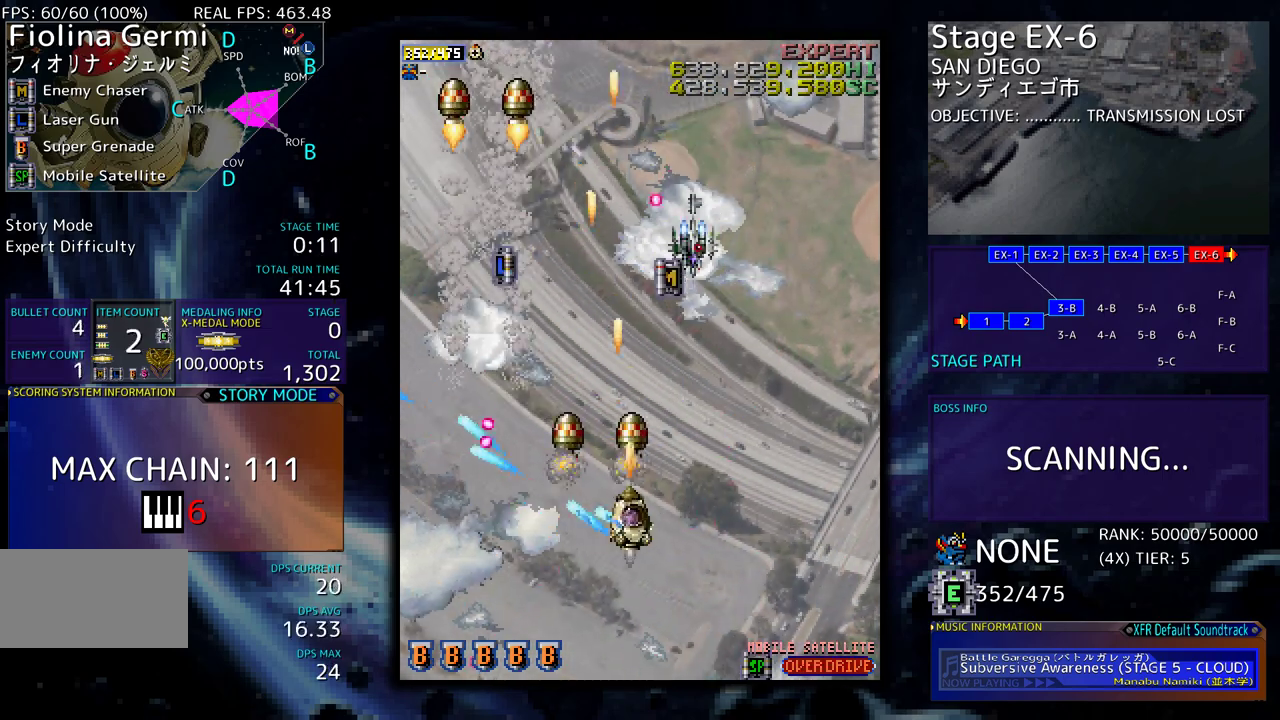
{"buttons": ["DPAD_DOWN", "DPAD_RIGHT"], "events": [[17, "DPAD_DOWN", "down"], [33, "DPAD_RIGHT", "down"], [117, "DPAD_RIGHT", "up"], [133, "DPAD_DOWN", "up"], [200, "DPAD_DOWN", "down"], [217, "DPAD_RIGHT", "down"], [333, "DPAD_DOWN", "up"], [333, "DPAD_RIGHT", "up"], [400, "DPAD_DOWN", "down"], [400, "DPAD_RIGHT", "down"]]}
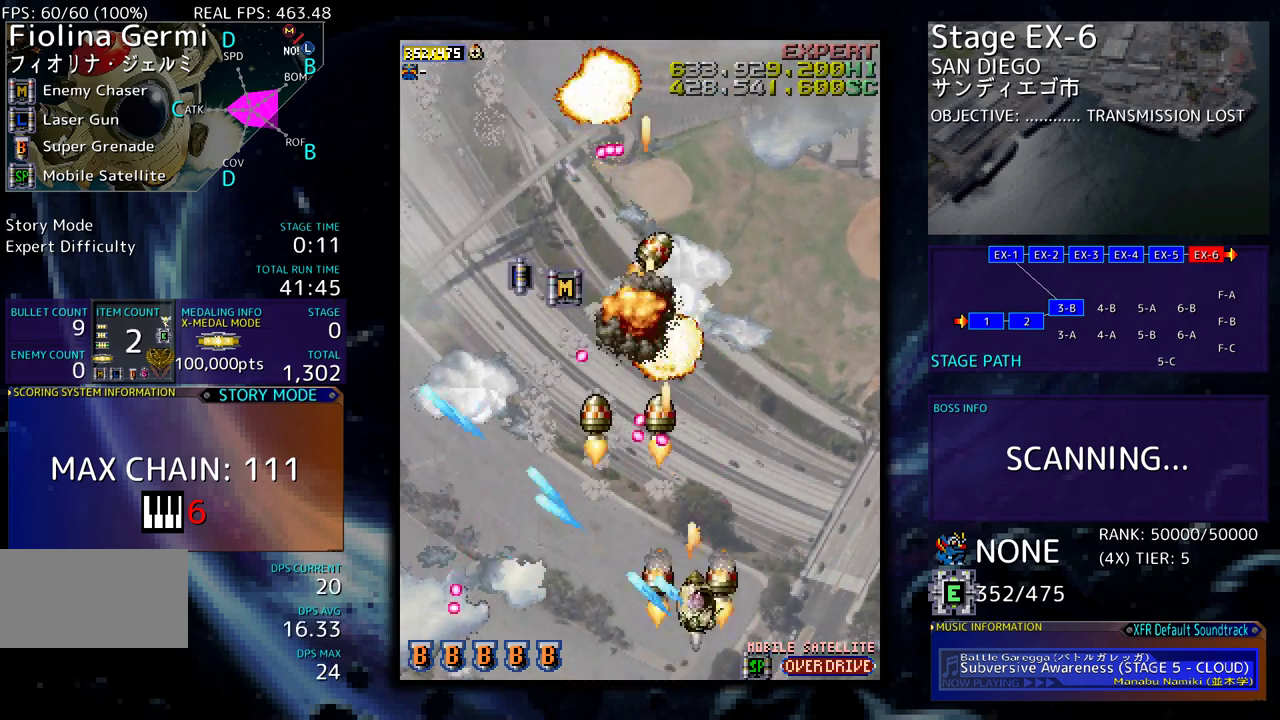
{"buttons": ["DPAD_UP"], "events": [[33, "DPAD_DOWN", "up"], [67, "DPAD_UP", "down"], [483, "DPAD_RIGHT", "up"]]}
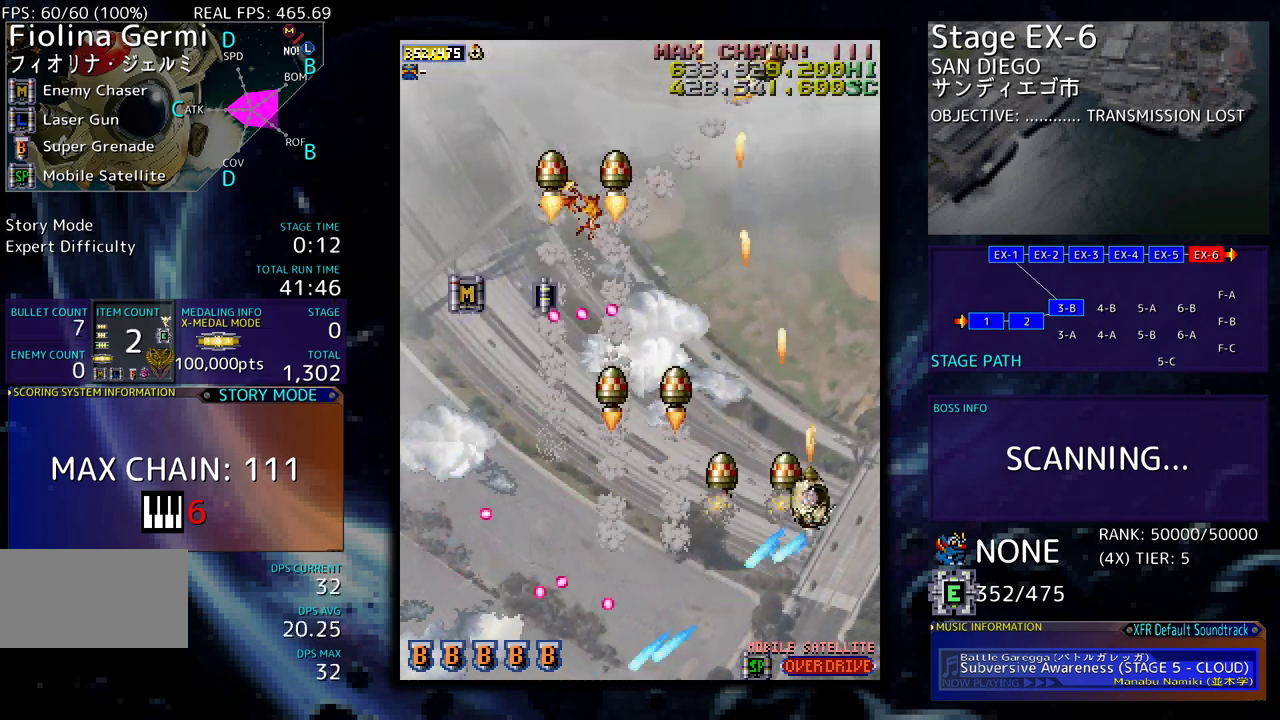
{"buttons": ["DPAD_UP", "DPAD_LEFT"], "events": [[50, "DPAD_UP", "up"], [133, "DPAD_UP", "down"], [350, "DPAD_LEFT", "down"]]}
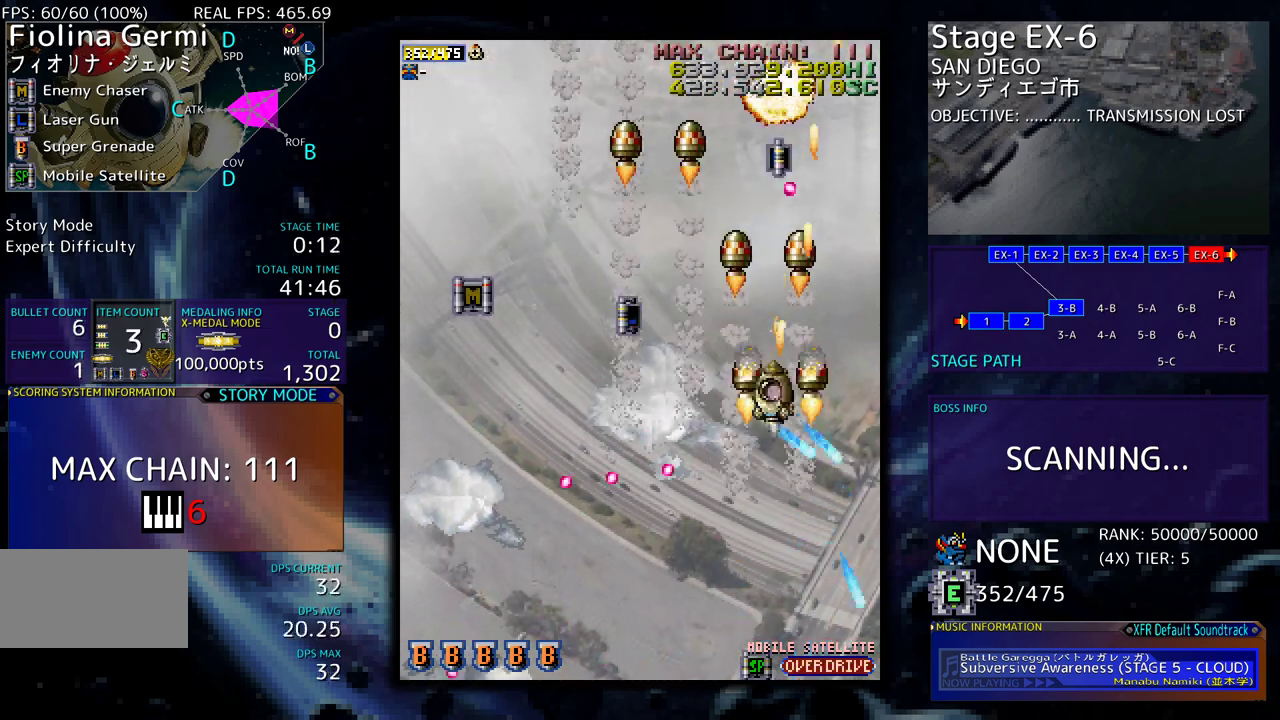
{"buttons": ["DPAD_DOWN", "DPAD_LEFT"], "events": [[67, "DPAD_UP", "up"], [183, "DPAD_UP", "down"], [317, "DPAD_UP", "up"], [350, "DPAD_DOWN", "down"]]}
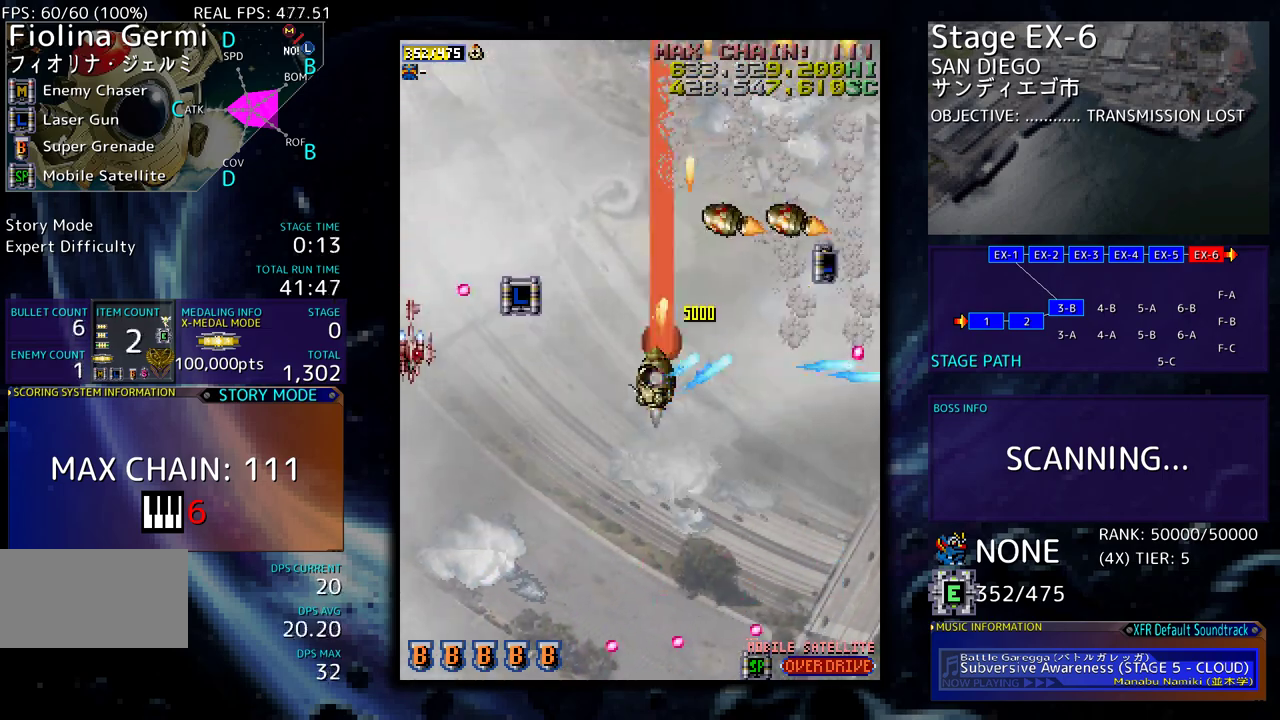
{"buttons": ["DPAD_DOWN", "DPAD_RIGHT"], "events": [[117, "DPAD_DOWN", "up"], [150, "DPAD_LEFT", "up"], [200, "DPAD_LEFT", "down"], [300, "DPAD_DOWN", "down"], [333, "DPAD_LEFT", "up"], [400, "DPAD_RIGHT", "down"]]}
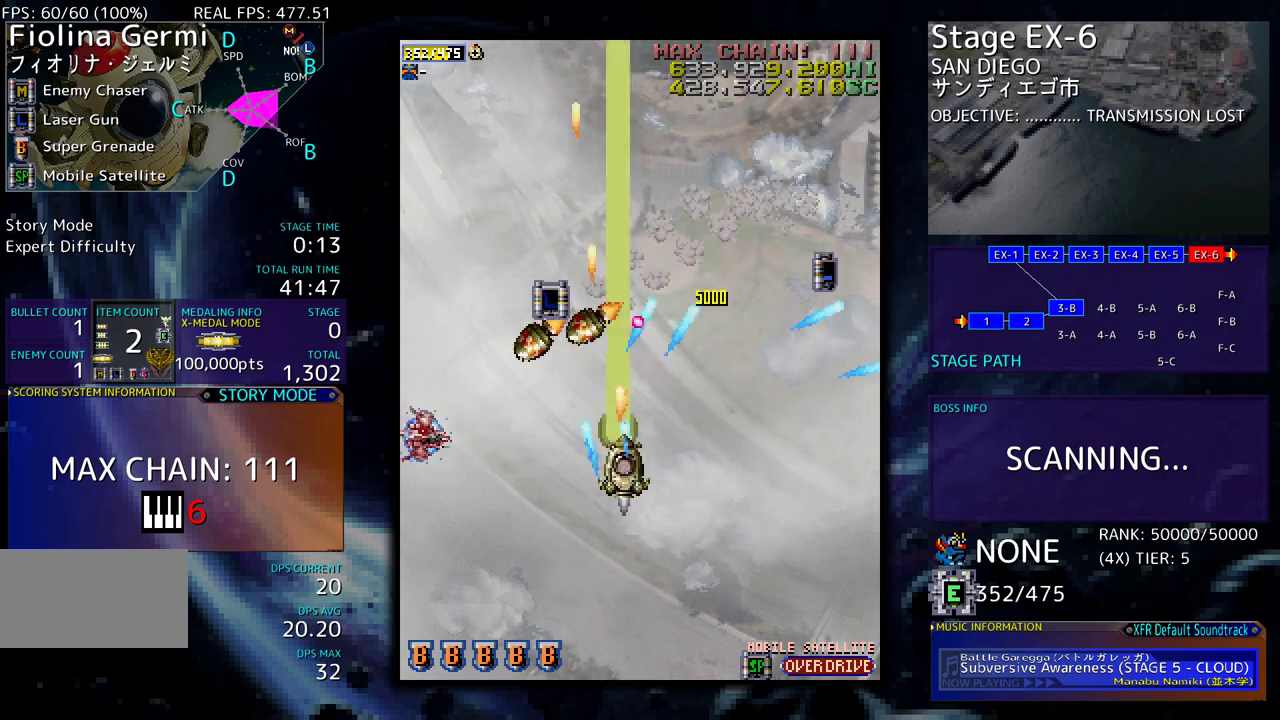
{"buttons": ["DPAD_DOWN", "DPAD_LEFT"], "events": [[33, "DPAD_RIGHT", "up"], [83, "DPAD_LEFT", "down"]]}
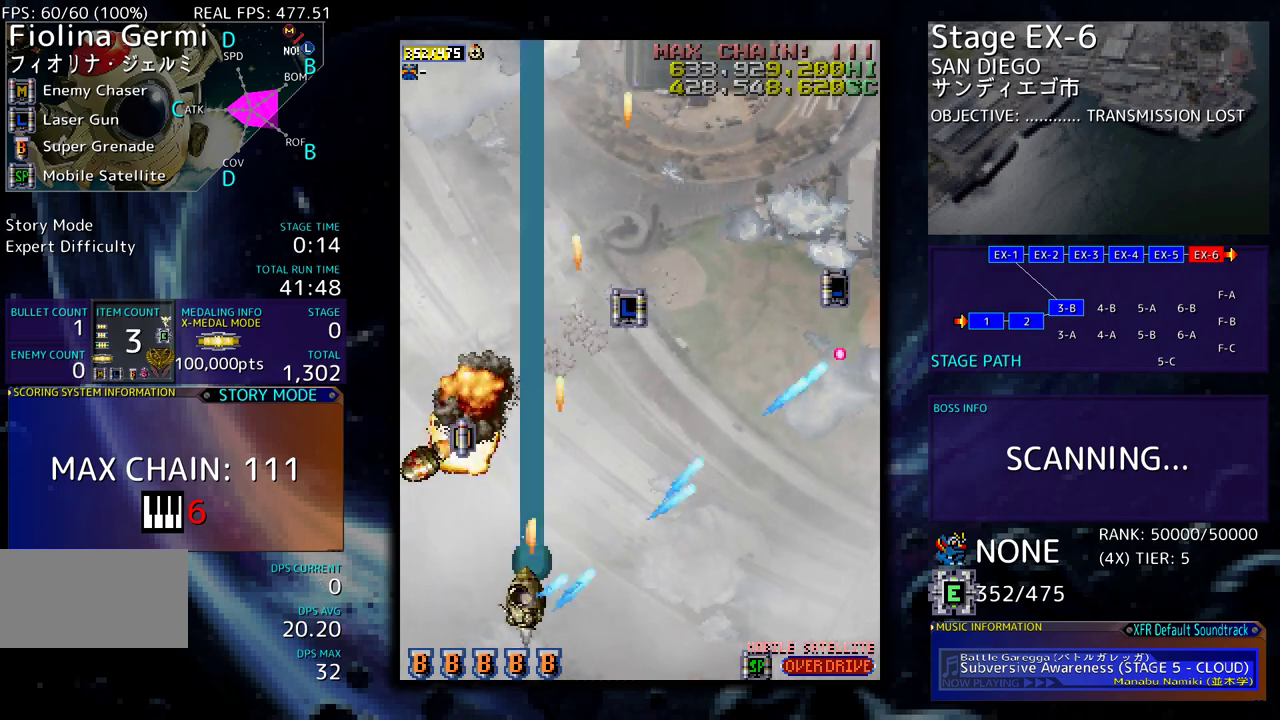
{"buttons": ["DPAD_UP", "DPAD_RIGHT"], "events": [[17, "DPAD_DOWN", "up"], [83, "DPAD_UP", "down"], [317, "DPAD_LEFT", "up"], [450, "DPAD_RIGHT", "down"]]}
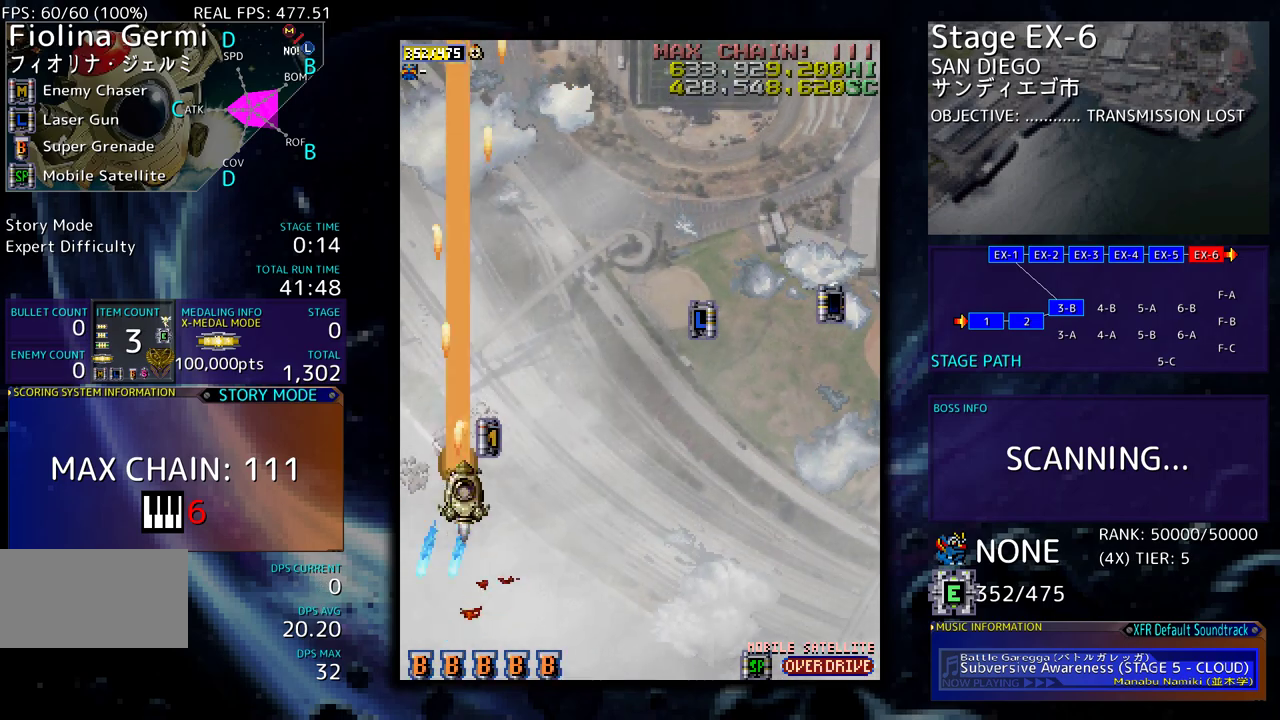
{"buttons": ["DPAD_RIGHT"], "events": [[217, "DPAD_UP", "up"], [350, "DPAD_UP", "down"], [483, "DPAD_UP", "up"]]}
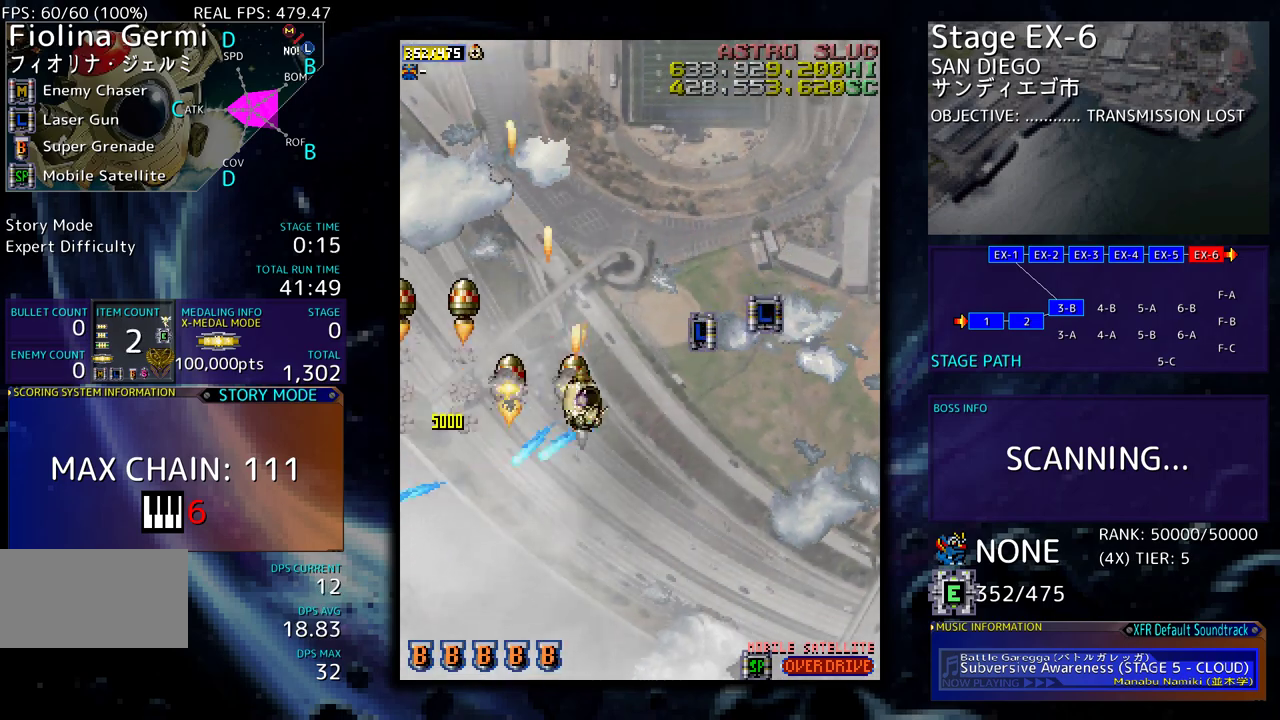
{"buttons": [], "events": [[17, "DPAD_DOWN", "down"], [67, "DPAD_RIGHT", "up"], [117, "DPAD_RIGHT", "down"], [217, "DPAD_RIGHT", "up"], [233, "DPAD_DOWN", "up"]]}